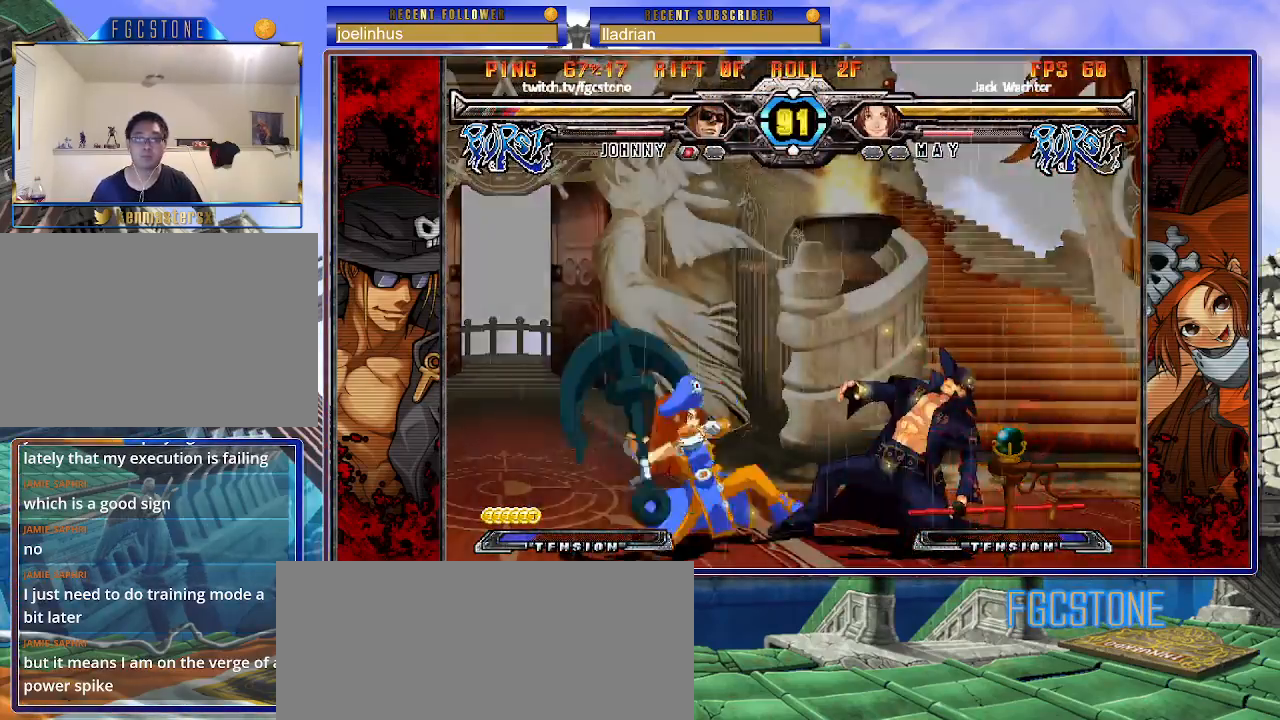
Gameplay with a controller (arcade stick); each line is a JSON object with the inputs held at the frame after it. "events" lists button and stick changes between this image and that frame as [ms after this image, input, new state], when the widget could be followed in between. Not read: L3 R3.
{"buttons": ["K", "S"], "left_stick": "down-right", "events": [[50, "HS", "up"], [167, "left_stick", "down-right"], [450, "K", "down"], [500, "S", "down"]]}
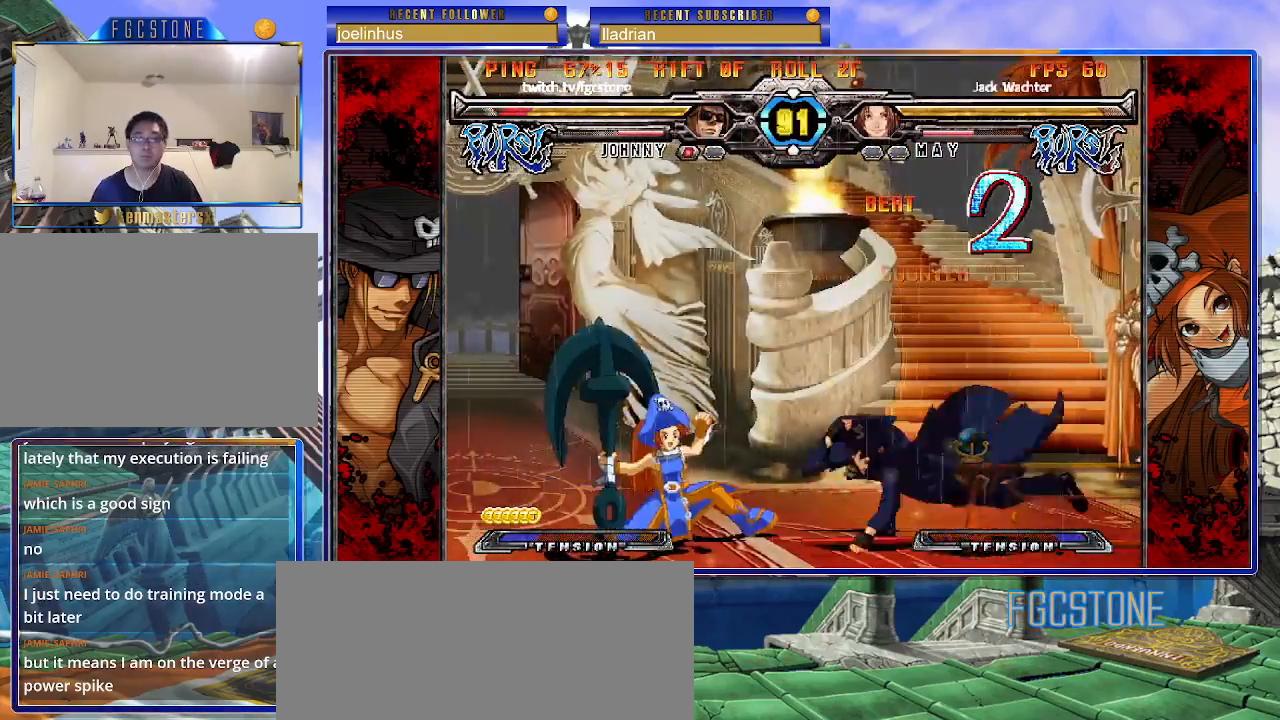
{"buttons": ["S"], "left_stick": "center", "events": [[17, "K", "up"], [67, "P", "down"], [67, "left_stick", "center"], [100, "K", "down"], [100, "S", "up"], [150, "S", "down"], [183, "K", "up"], [233, "K", "down"], [267, "S", "up"], [317, "P", "up"], [317, "S", "down"], [333, "K", "up"], [350, "K", "down"], [367, "P", "down"], [400, "S", "up"], [433, "S", "down"], [467, "K", "up"], [467, "P", "up"]]}
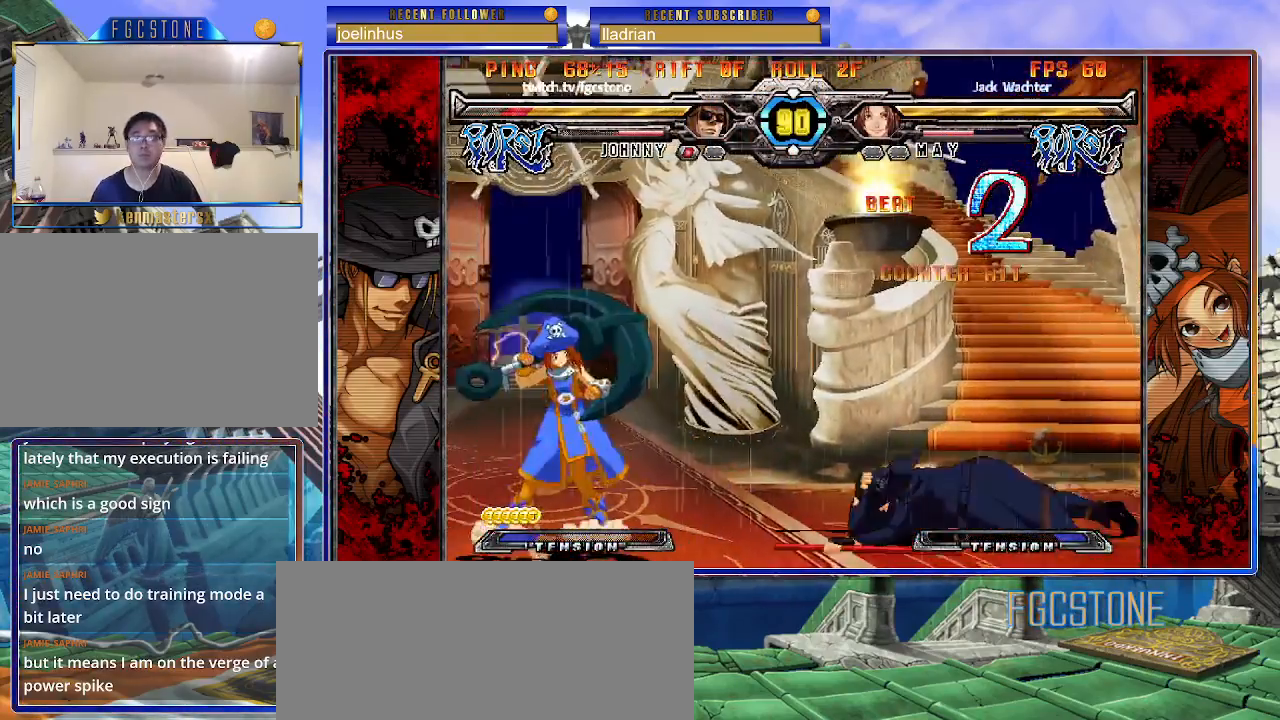
{"buttons": [], "left_stick": "right", "events": [[33, "S", "up"], [267, "left_stick", "right"], [350, "left_stick", "center"], [417, "left_stick", "right"]]}
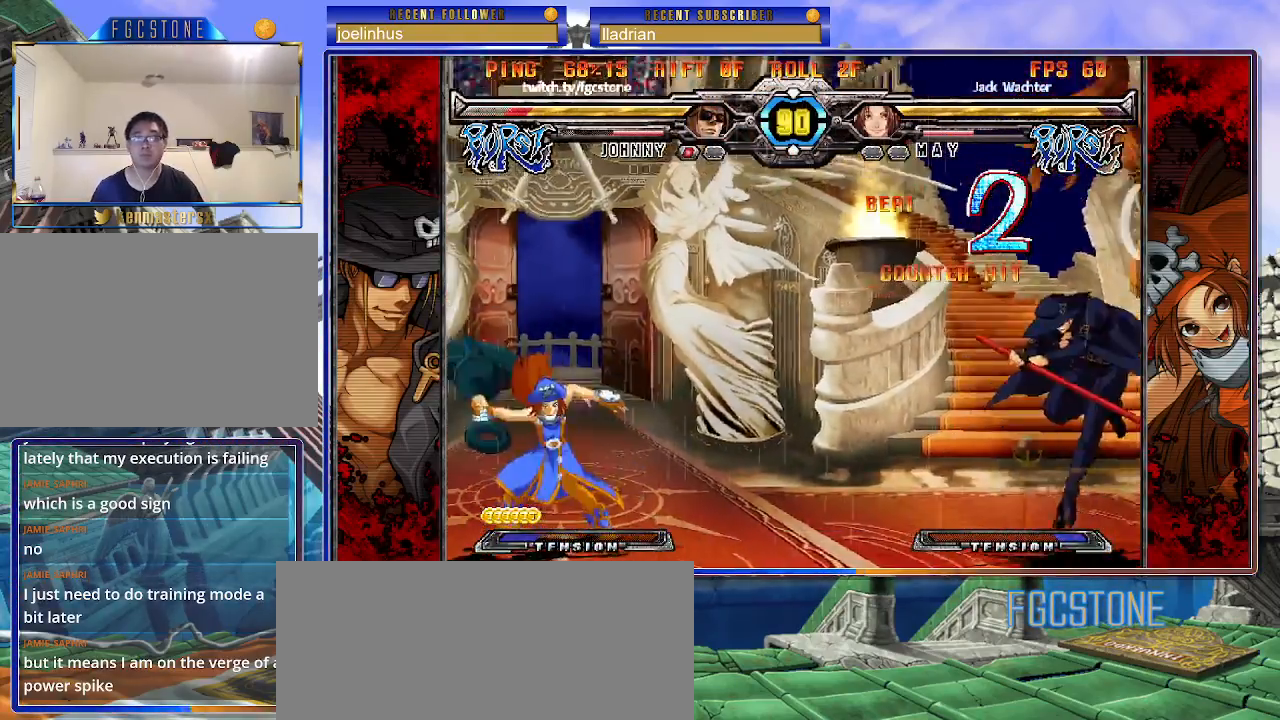
{"buttons": [], "left_stick": "center", "events": [[50, "left_stick", "up-left"], [250, "K", "down"], [300, "K", "up"], [417, "left_stick", "center"]]}
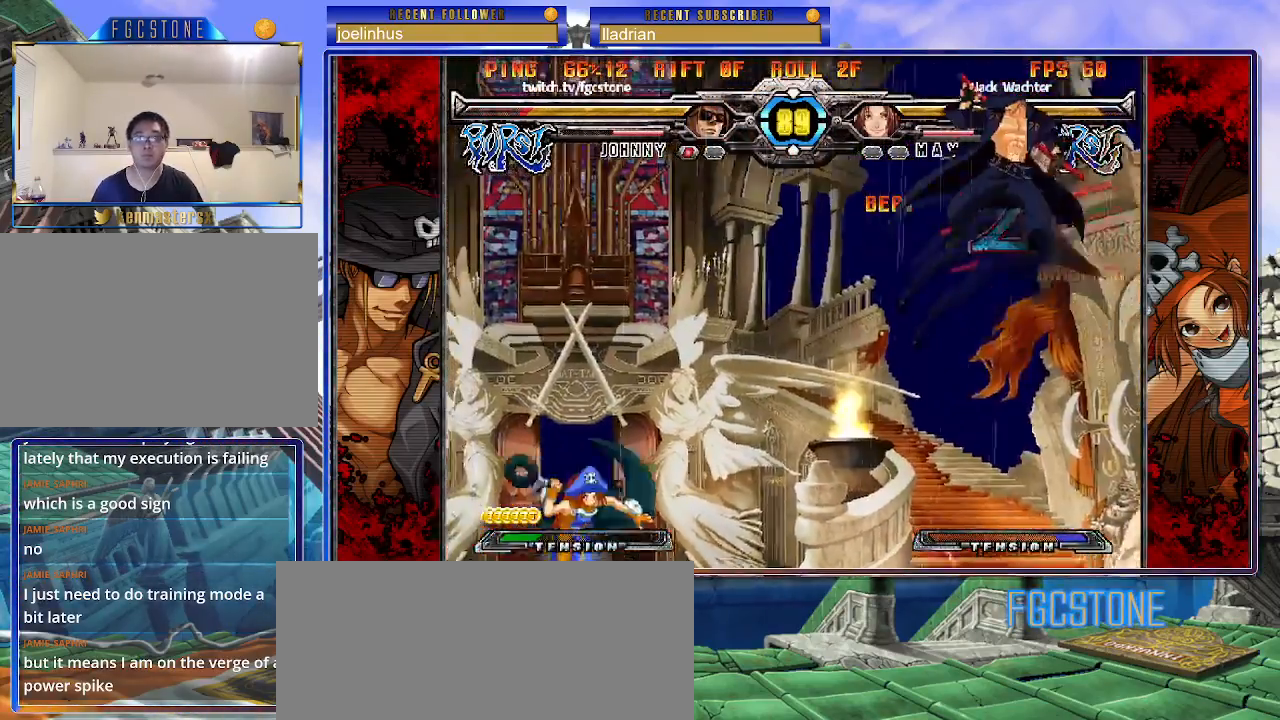
{"buttons": [], "left_stick": "right", "events": [[83, "left_stick", "left"], [150, "left_stick", "center"], [200, "left_stick", "left"], [333, "left_stick", "right"]]}
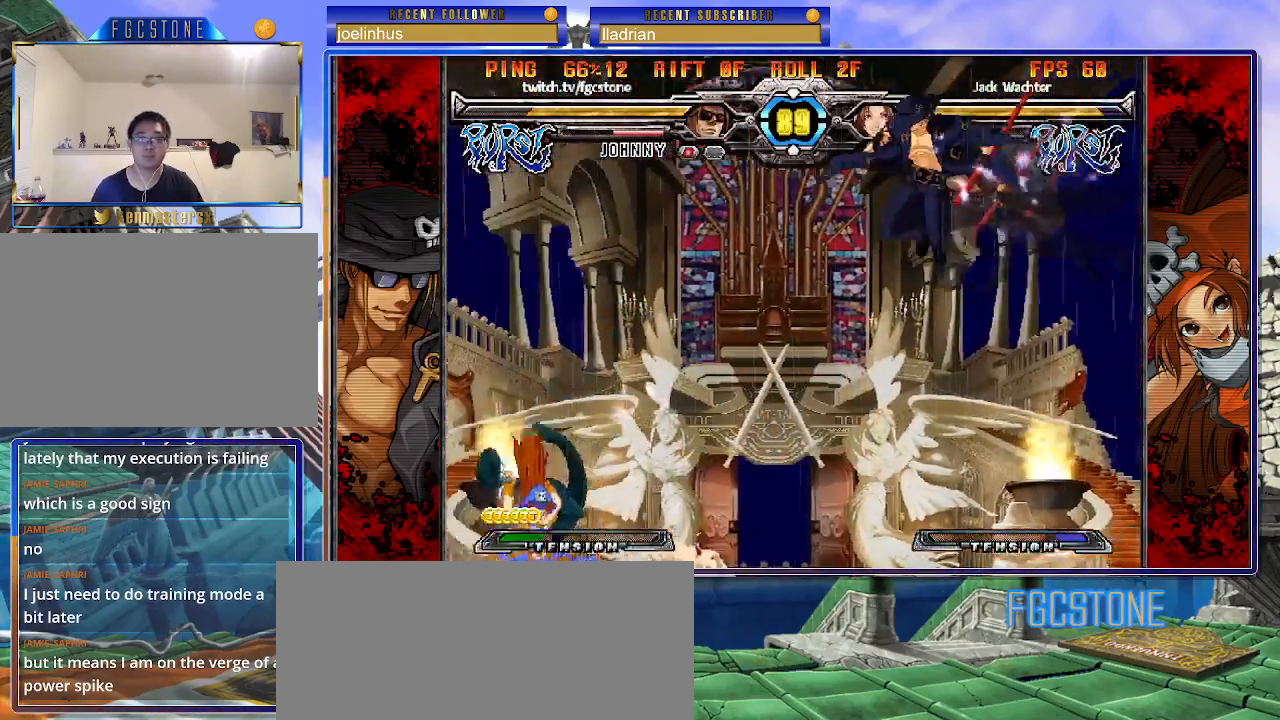
{"buttons": [], "left_stick": "left", "events": [[233, "HS", "down"], [350, "HS", "up"], [400, "left_stick", "down"], [483, "left_stick", "left"]]}
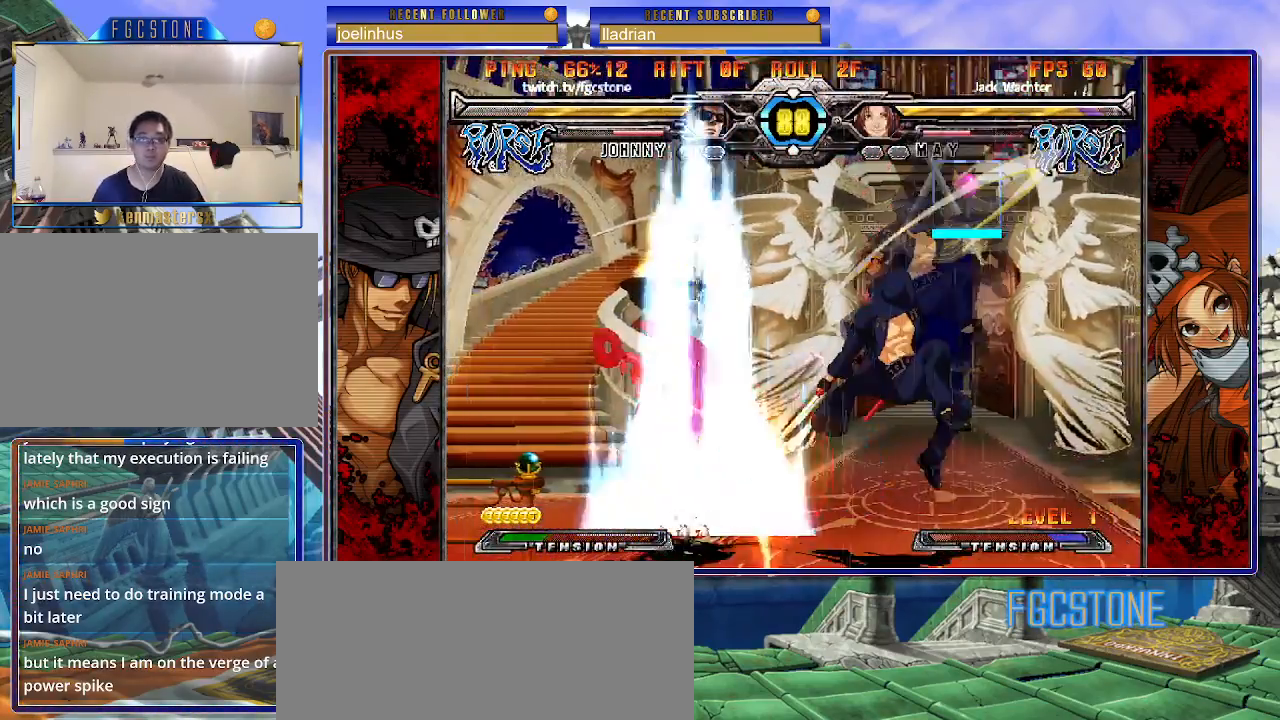
{"buttons": [], "left_stick": "center", "events": [[50, "HS", "down"], [67, "left_stick", "center"], [133, "HS", "up"]]}
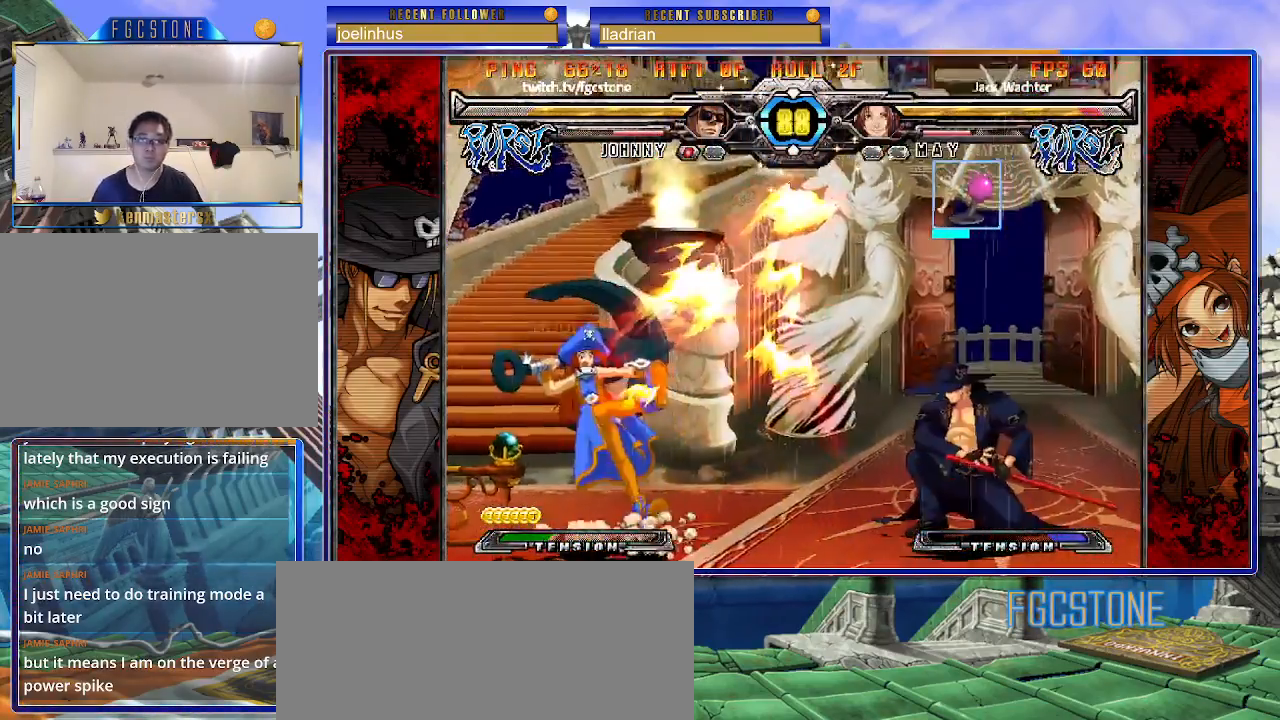
{"buttons": [], "left_stick": "center", "events": [[267, "left_stick", "left"], [350, "left_stick", "center"], [400, "left_stick", "left"], [500, "left_stick", "center"]]}
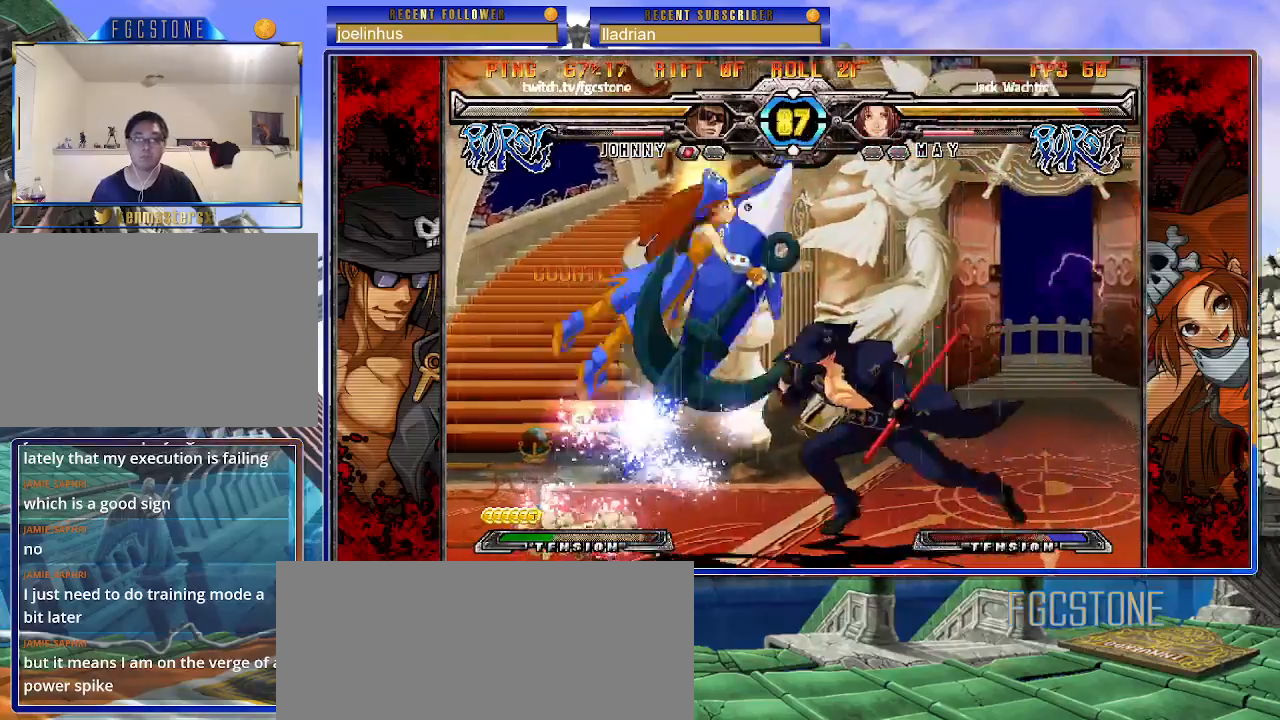
{"buttons": [], "left_stick": "right", "events": [[33, "left_stick", "right"], [133, "K", "down"], [233, "K", "up"]]}
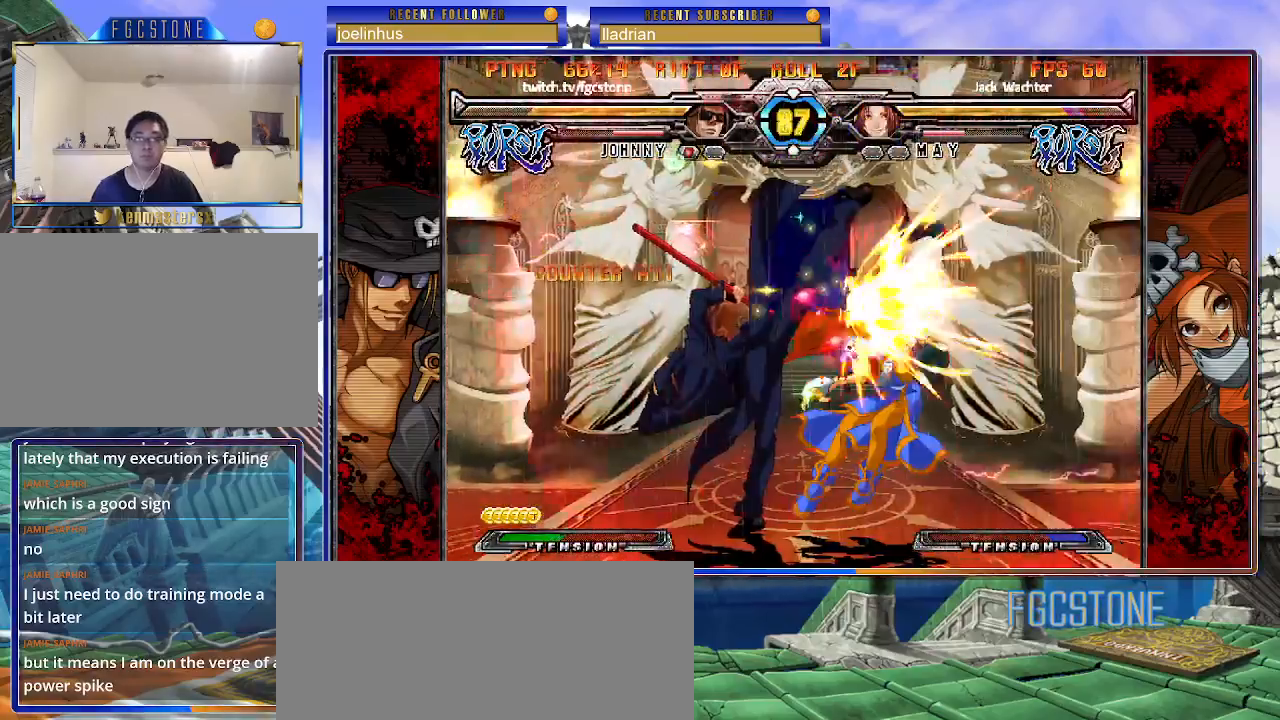
{"buttons": [], "left_stick": "center", "events": [[100, "left_stick", "center"], [383, "left_stick", "right"], [467, "left_stick", "center"]]}
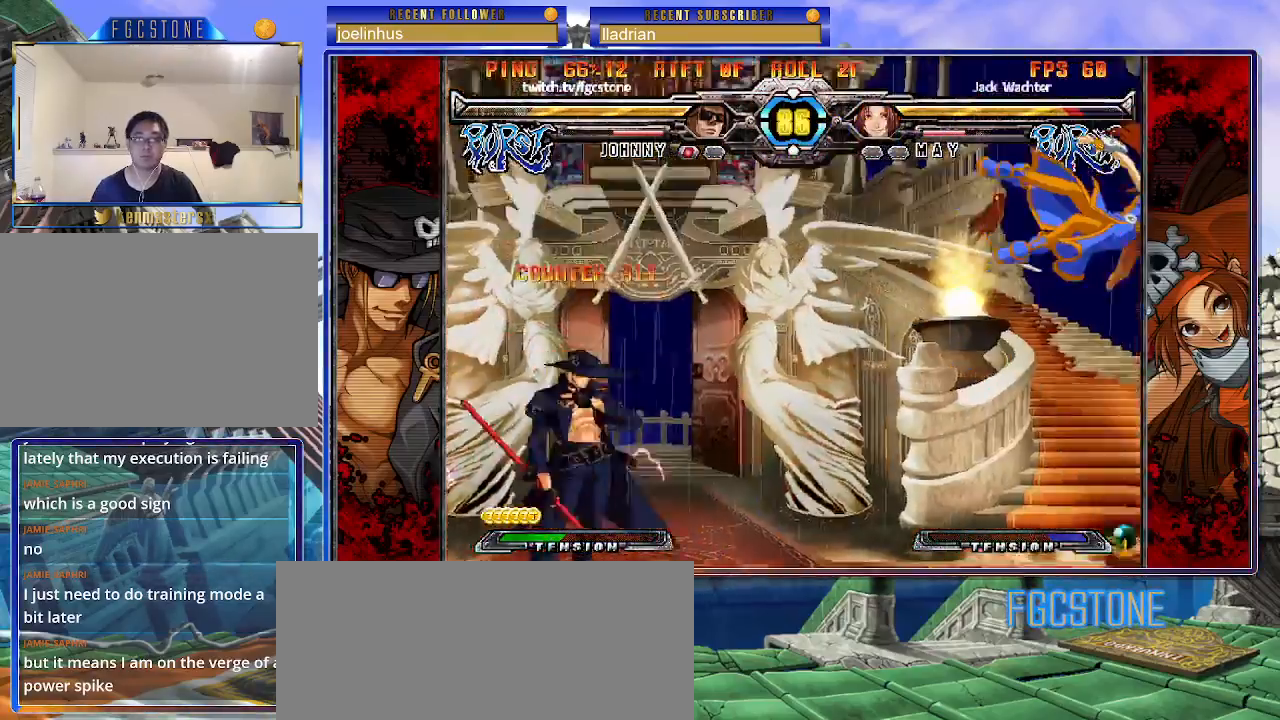
{"buttons": [], "left_stick": "center", "events": [[33, "left_stick", "right"], [183, "left_stick", "center"], [283, "left_stick", "right"], [417, "left_stick", "center"]]}
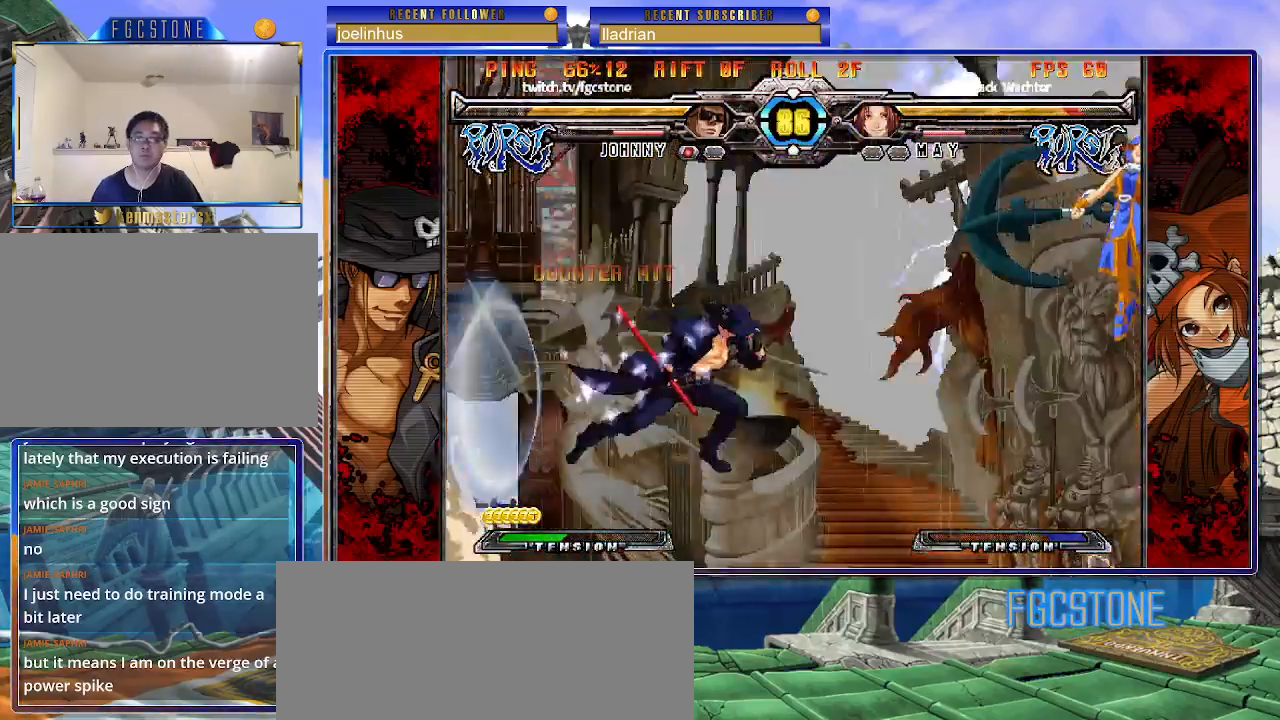
{"buttons": [], "left_stick": "center", "events": []}
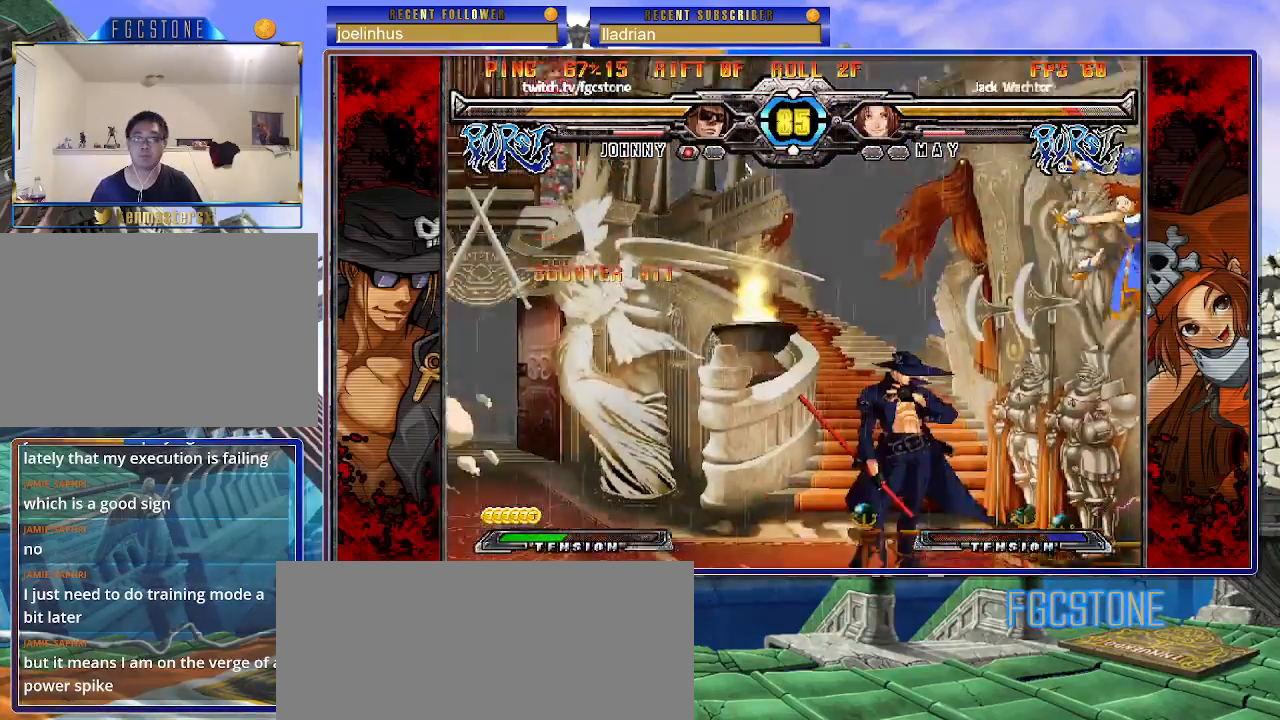
{"buttons": [], "left_stick": "center", "events": [[33, "K", "down"], [100, "K", "up"], [167, "left_stick", "left"], [217, "left_stick", "down"], [300, "left_stick", "right"], [350, "HS", "down"], [383, "left_stick", "center"], [433, "HS", "up"]]}
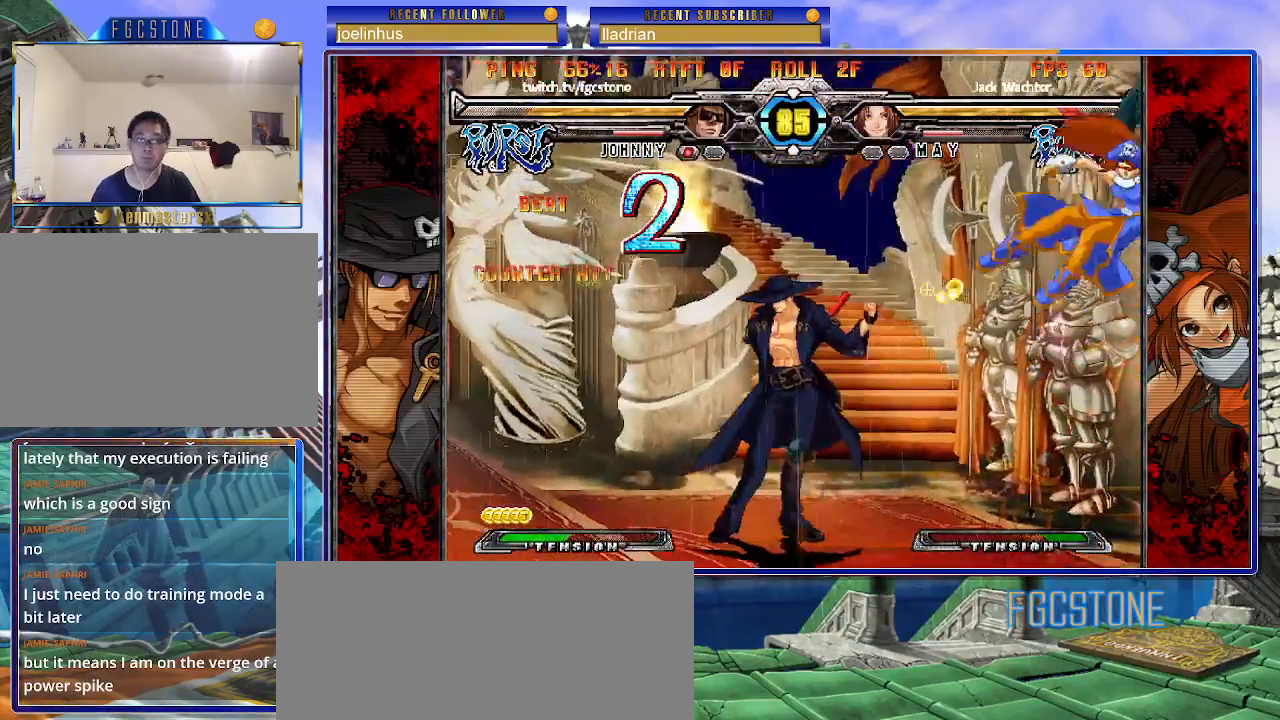
{"buttons": [], "left_stick": "center", "events": [[100, "left_stick", "right"], [183, "left_stick", "down"], [317, "HS", "down"], [317, "left_stick", "center"], [417, "HS", "up"]]}
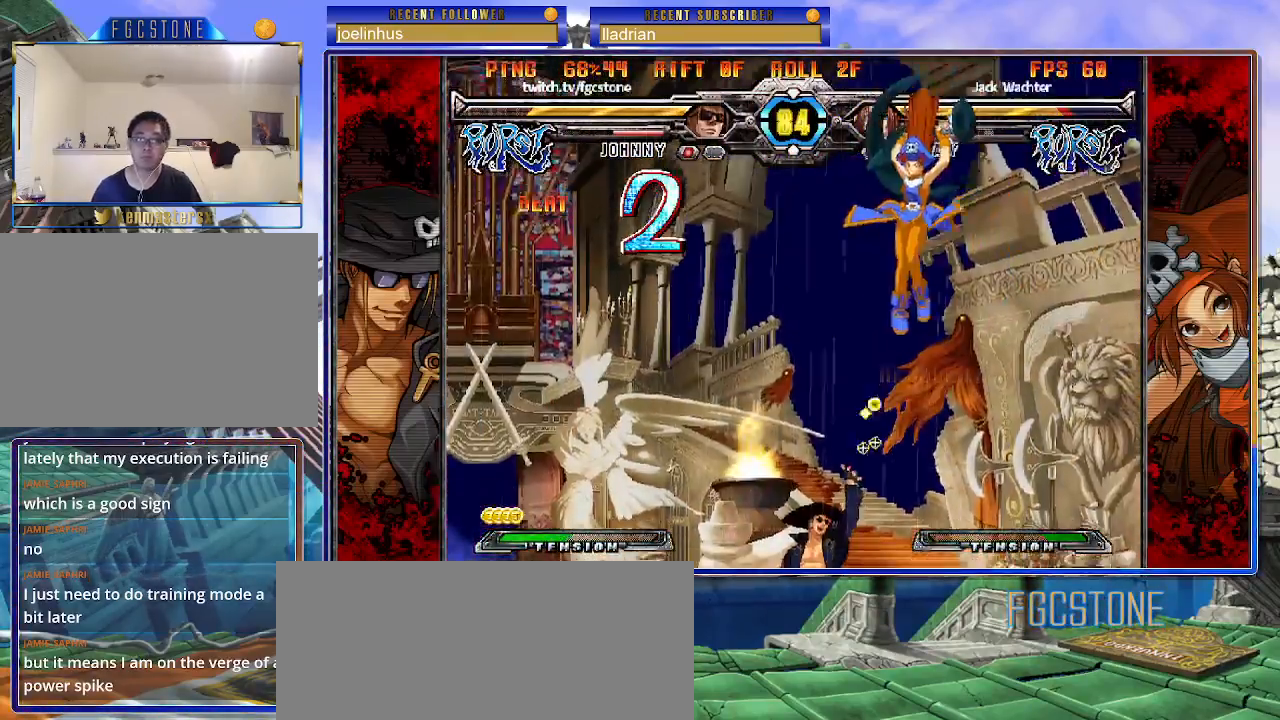
{"buttons": [], "left_stick": "up-right", "events": [[117, "left_stick", "up-left"], [350, "left_stick", "center"], [450, "left_stick", "up-right"]]}
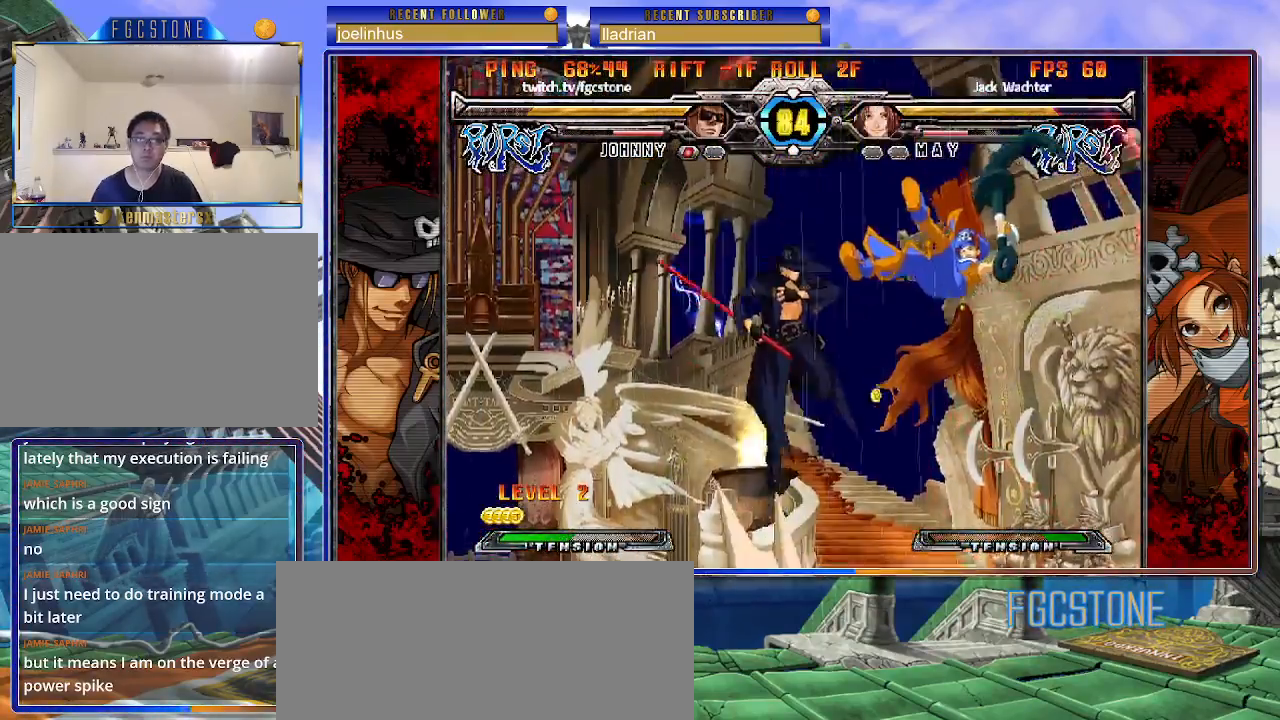
{"buttons": [], "left_stick": "left", "events": [[150, "left_stick", "left"], [300, "D", "down"], [417, "D", "up"]]}
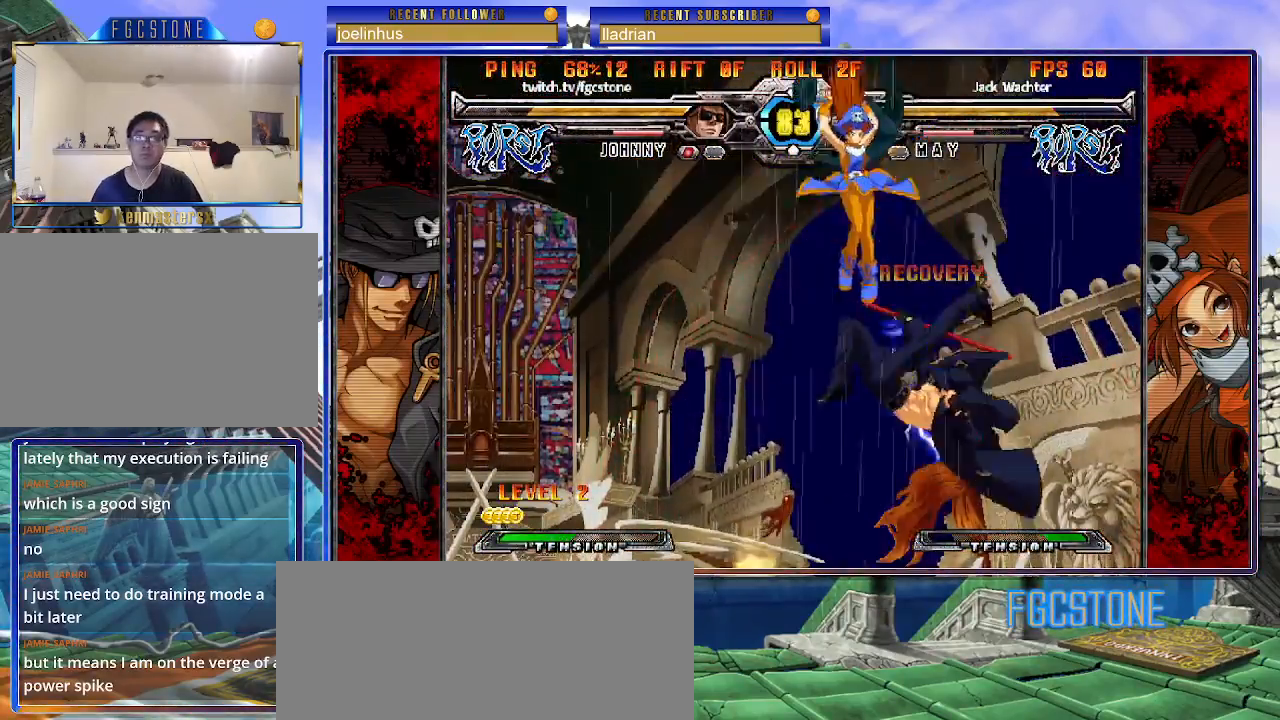
{"buttons": [], "left_stick": "left", "events": [[50, "left_stick", "center"], [317, "left_stick", "left"], [383, "left_stick", "center"], [450, "left_stick", "left"]]}
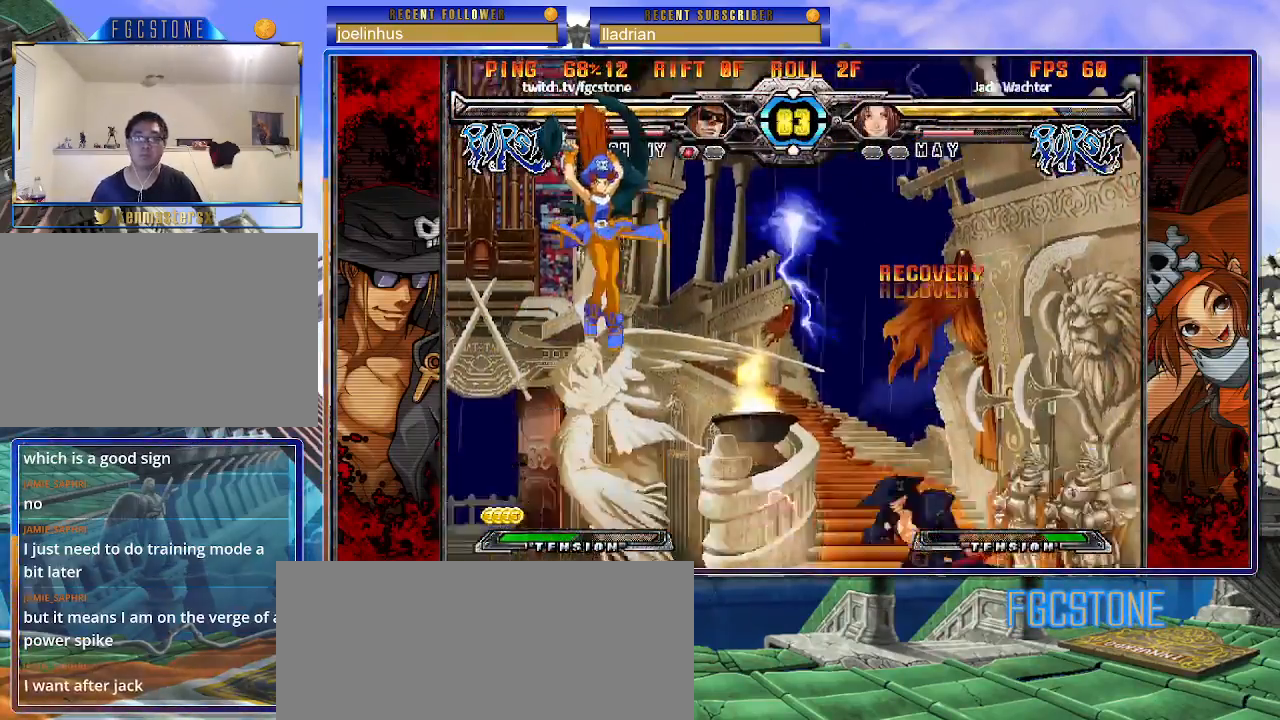
{"buttons": [], "left_stick": "left", "events": [[167, "K", "down"], [250, "K", "up"], [367, "left_stick", "down"], [483, "left_stick", "left"]]}
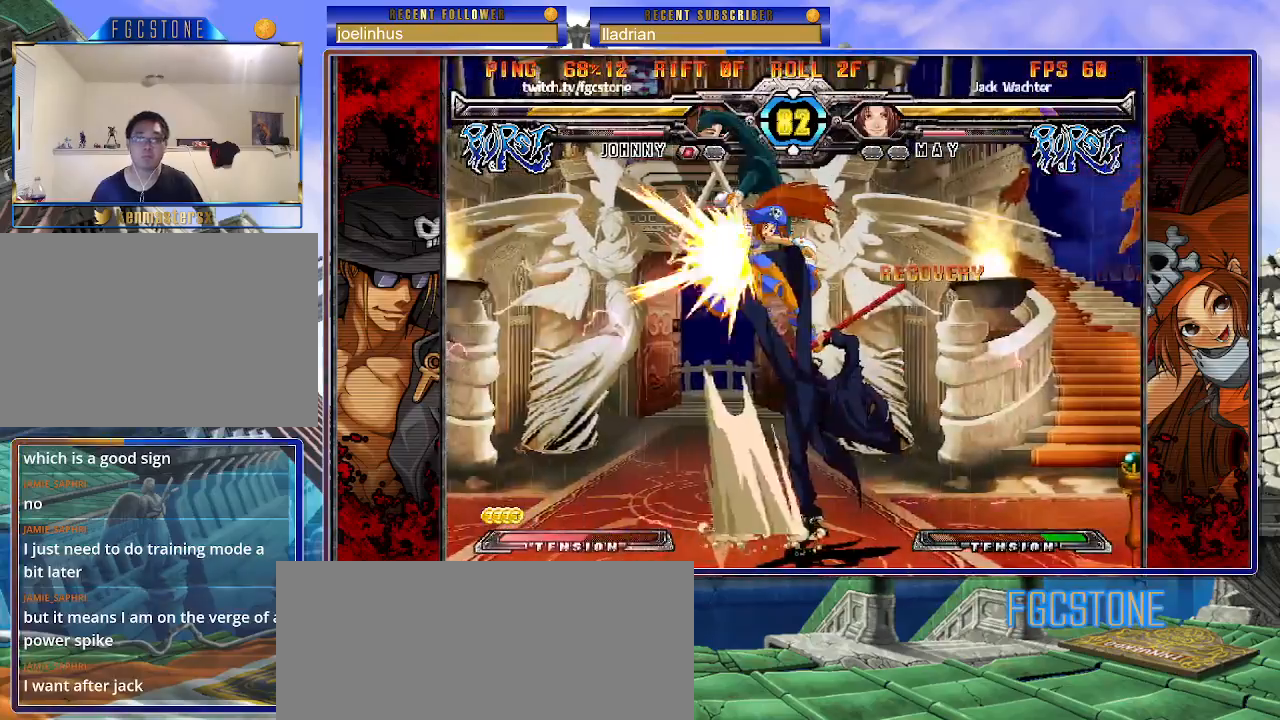
{"buttons": ["K"], "left_stick": "up-left", "events": [[50, "K", "down"], [50, "left_stick", "center"], [250, "HS", "down"], [300, "left_stick", "up-left"], [350, "HS", "up"]]}
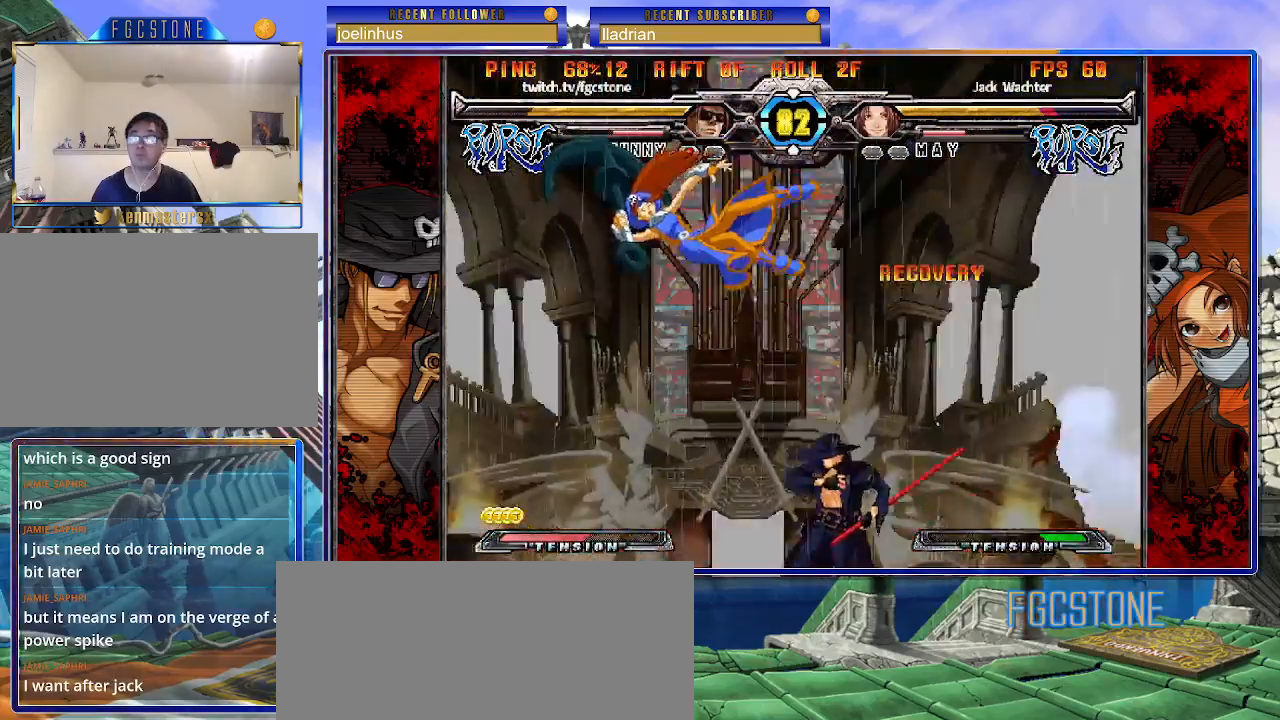
{"buttons": [], "left_stick": "right", "events": [[17, "left_stick", "center"], [117, "K", "up"], [117, "left_stick", "up-left"], [300, "left_stick", "right"]]}
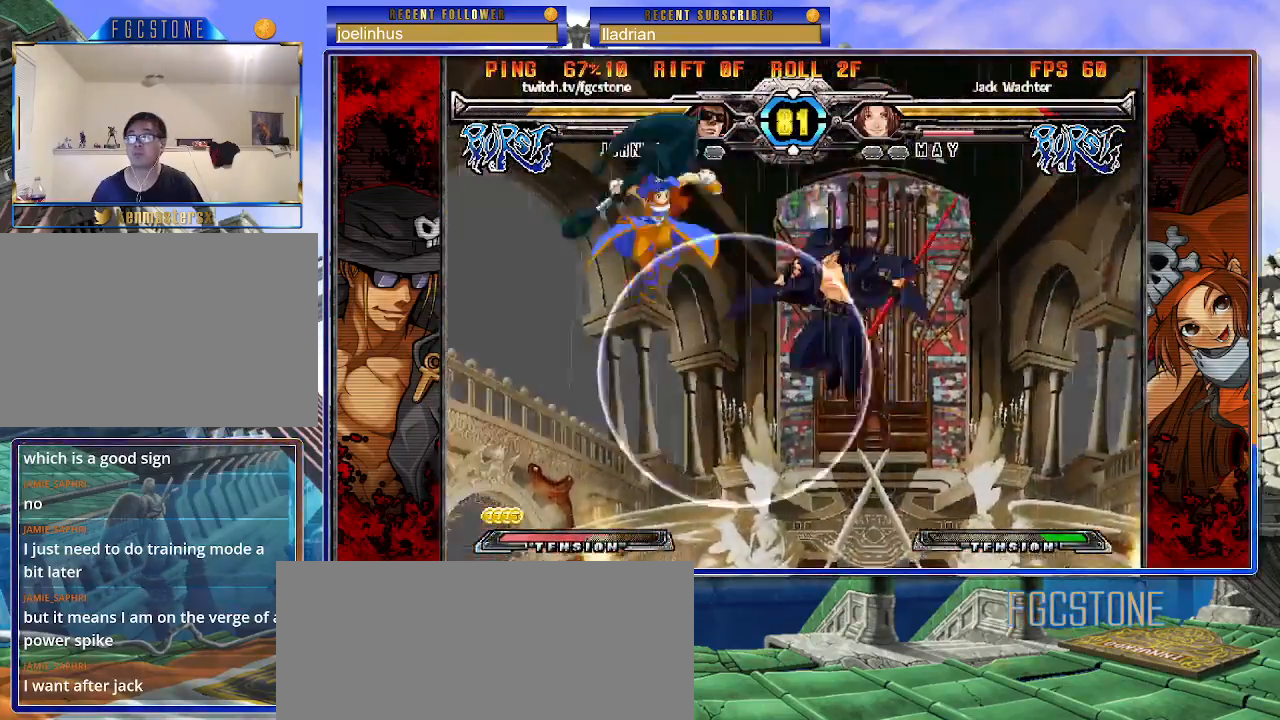
{"buttons": [], "left_stick": "right", "events": [[133, "D", "down"], [267, "D", "up"]]}
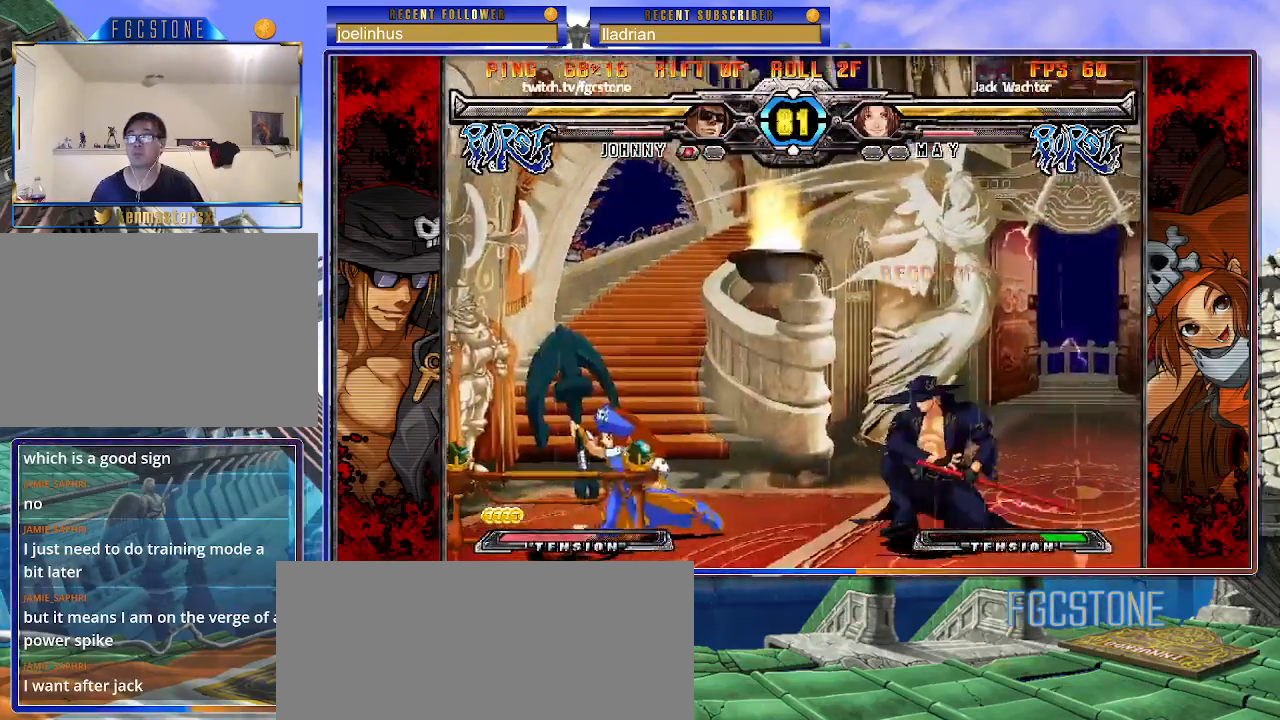
{"buttons": [], "left_stick": "down-right", "events": [[50, "left_stick", "down-right"]]}
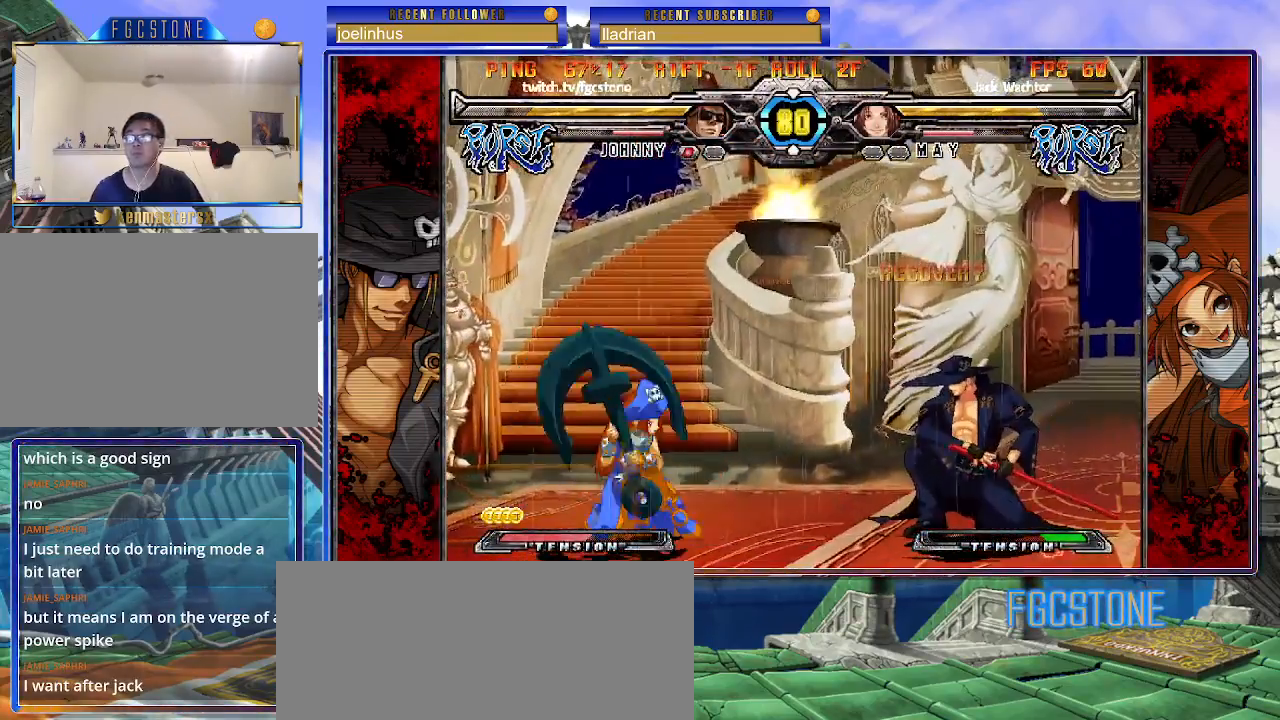
{"buttons": [], "left_stick": "down-right", "events": []}
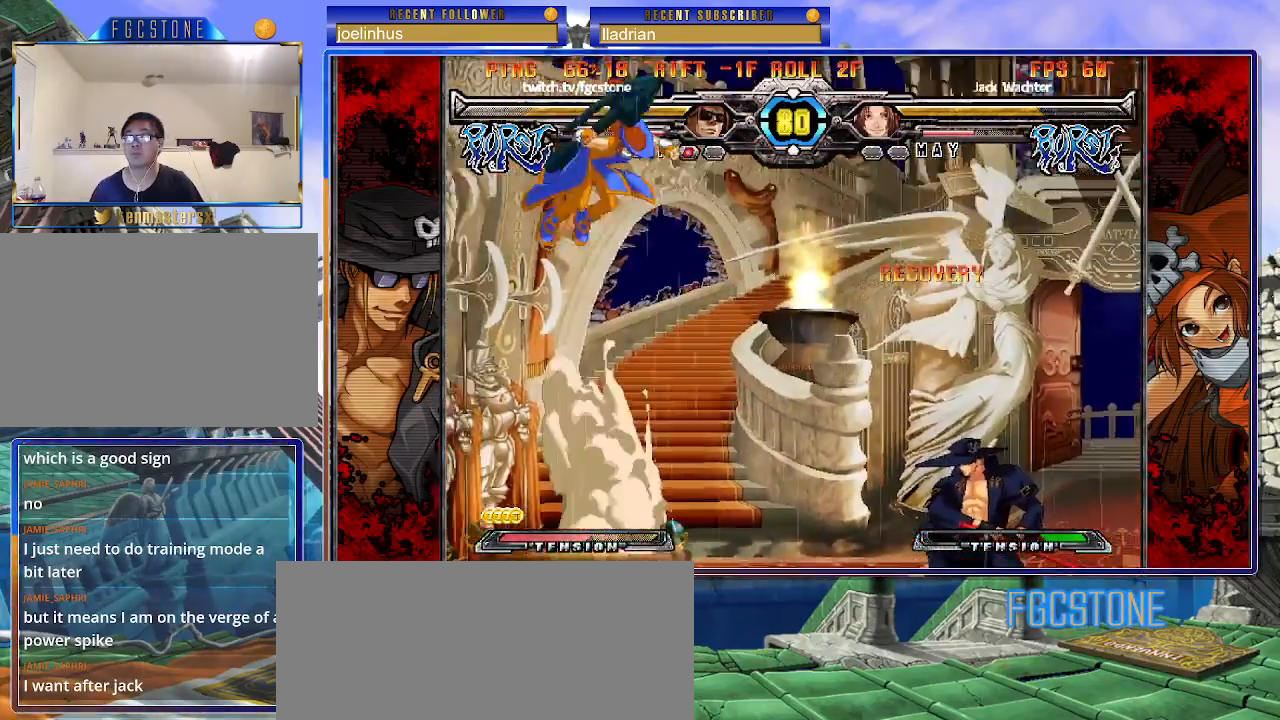
{"buttons": [], "left_stick": "up-left", "events": [[167, "left_stick", "up-right"], [400, "left_stick", "up-left"]]}
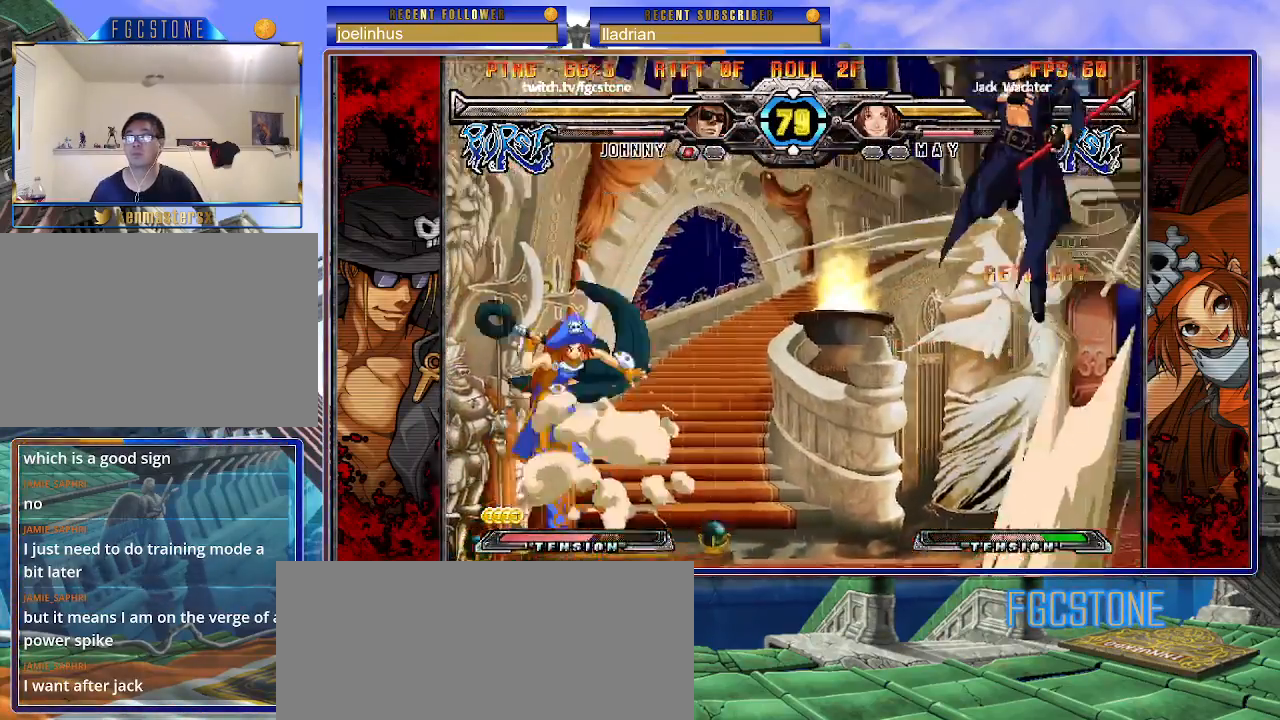
{"buttons": ["HS"], "left_stick": "right", "events": [[67, "left_stick", "right"], [433, "HS", "down"]]}
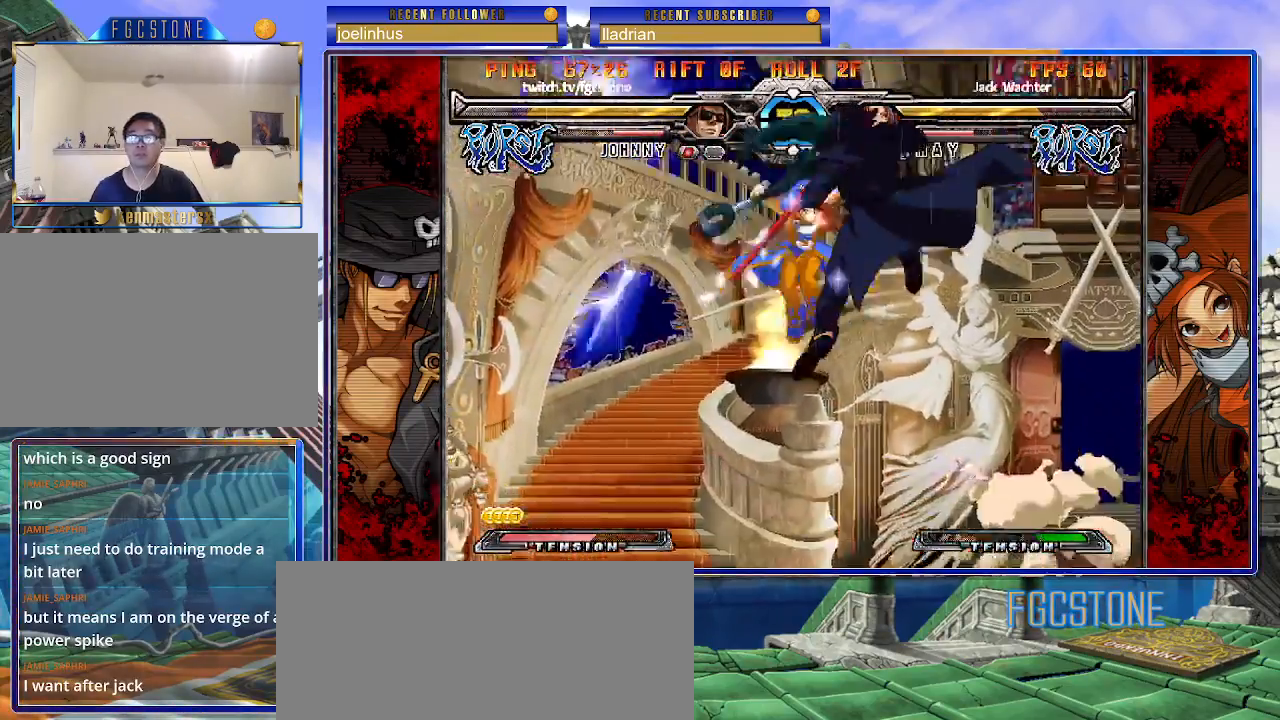
{"buttons": [], "left_stick": "left", "events": [[50, "HS", "up"], [350, "left_stick", "center"], [500, "left_stick", "left"]]}
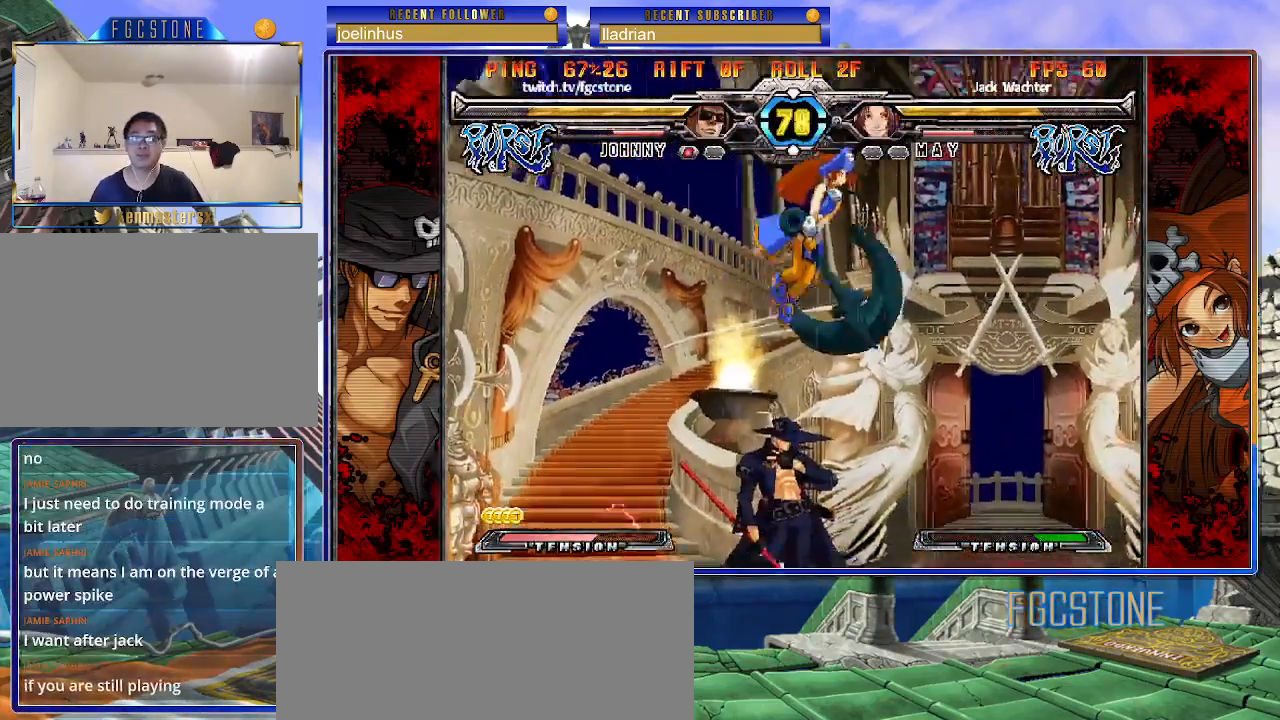
{"buttons": [], "left_stick": "left", "events": [[133, "K", "down"], [233, "K", "up"], [300, "S", "down"], [433, "S", "up"]]}
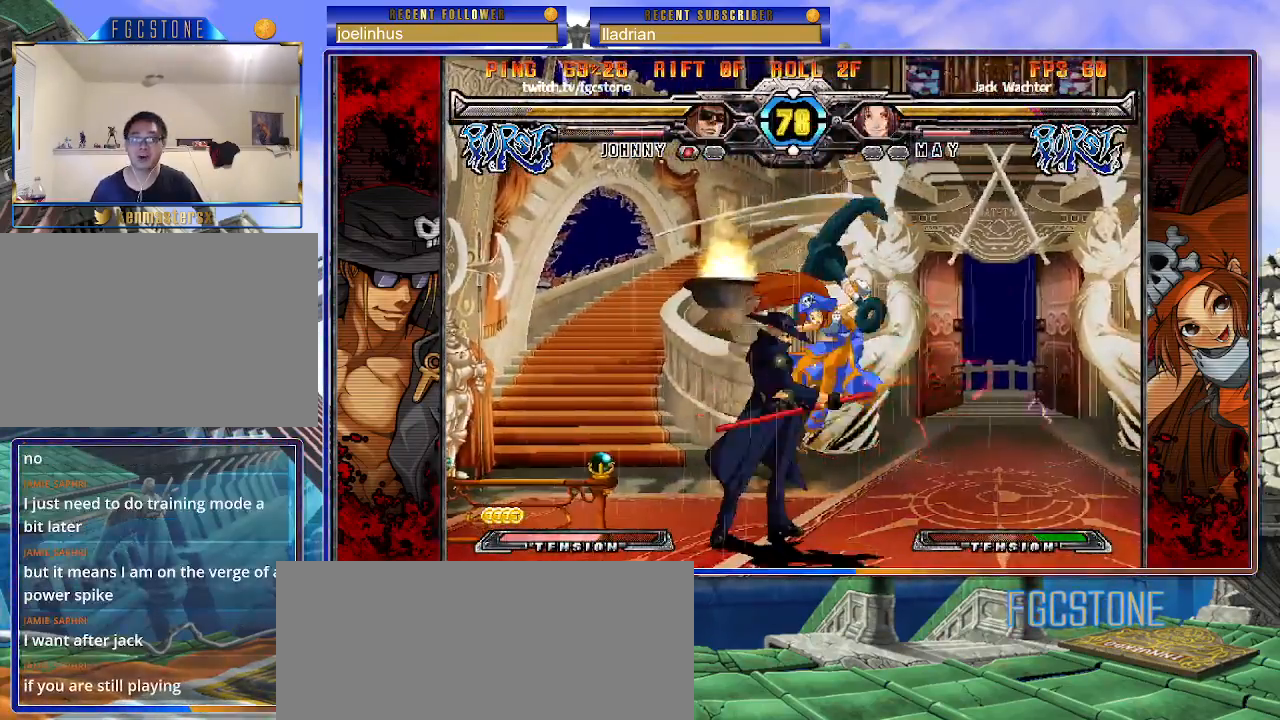
{"buttons": [], "left_stick": "down-right", "events": [[117, "HS", "down"], [217, "HS", "up"], [400, "left_stick", "down"], [450, "left_stick", "down-right"]]}
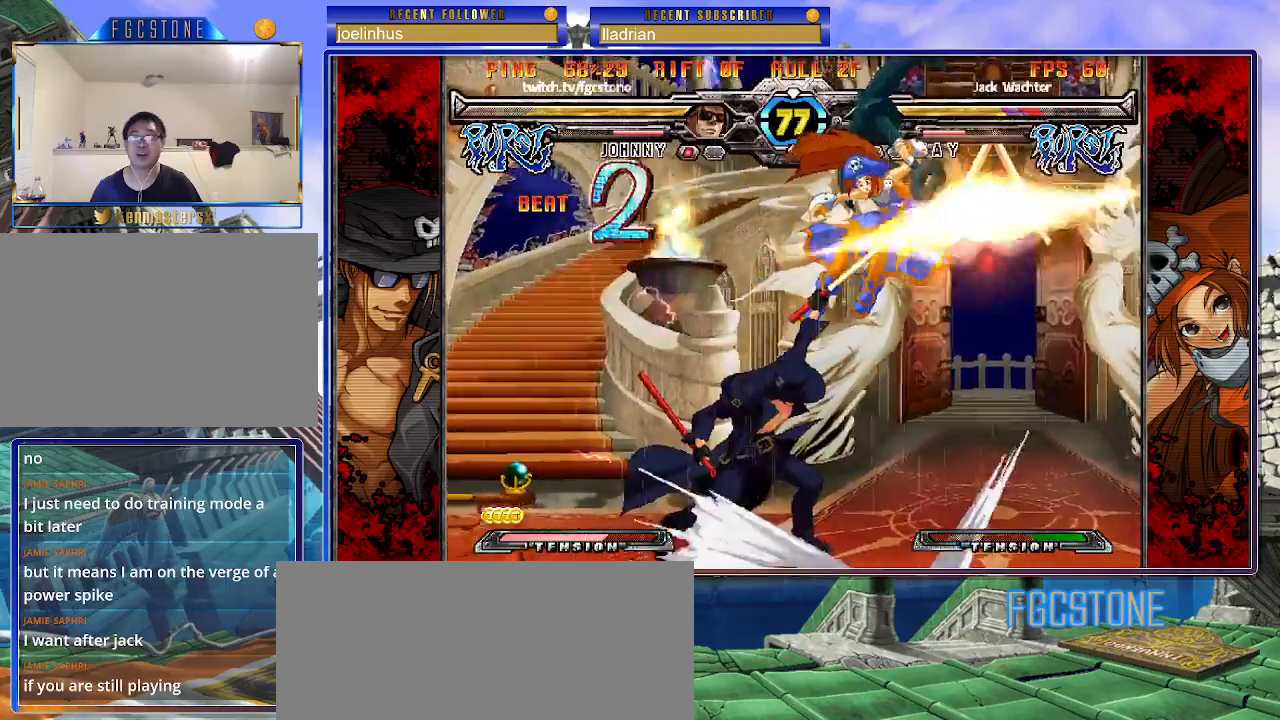
{"buttons": [], "left_stick": "center", "events": [[17, "left_stick", "right"], [50, "P", "down"], [100, "left_stick", "center"], [133, "P", "up"]]}
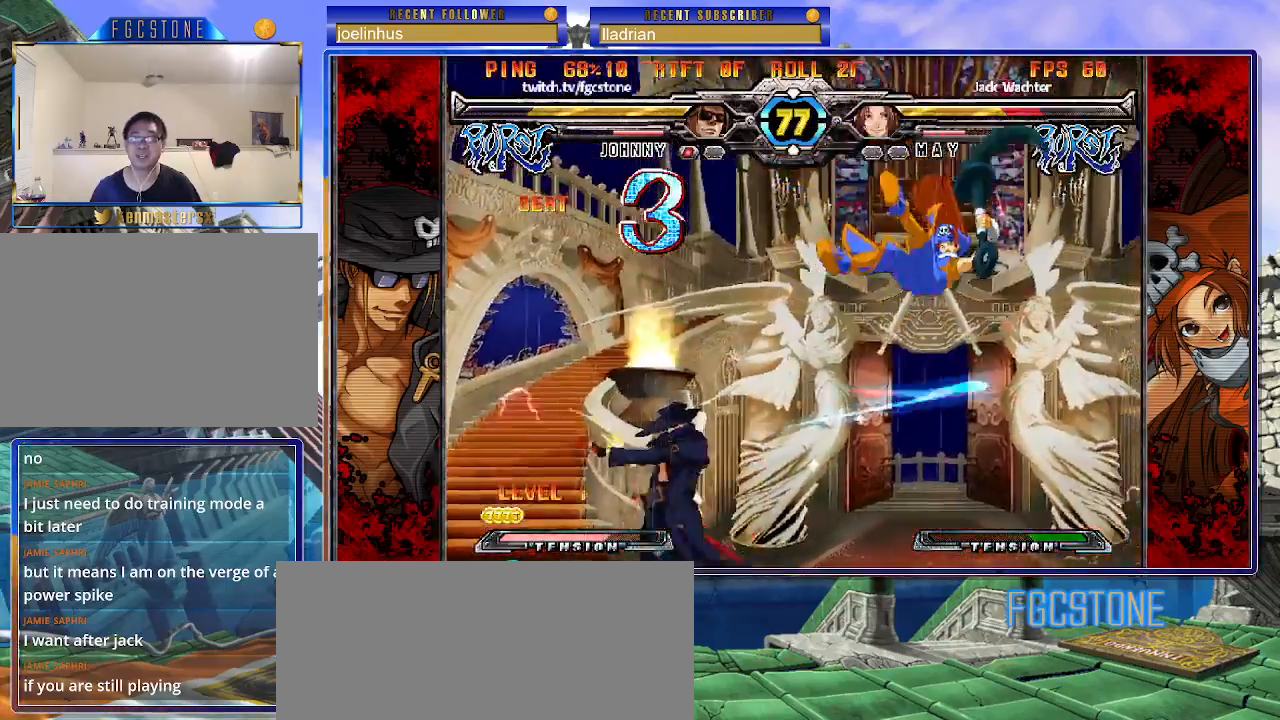
{"buttons": [], "left_stick": "up-left", "events": [[200, "left_stick", "right"], [283, "left_stick", "center"], [333, "left_stick", "right"], [500, "left_stick", "up-left"]]}